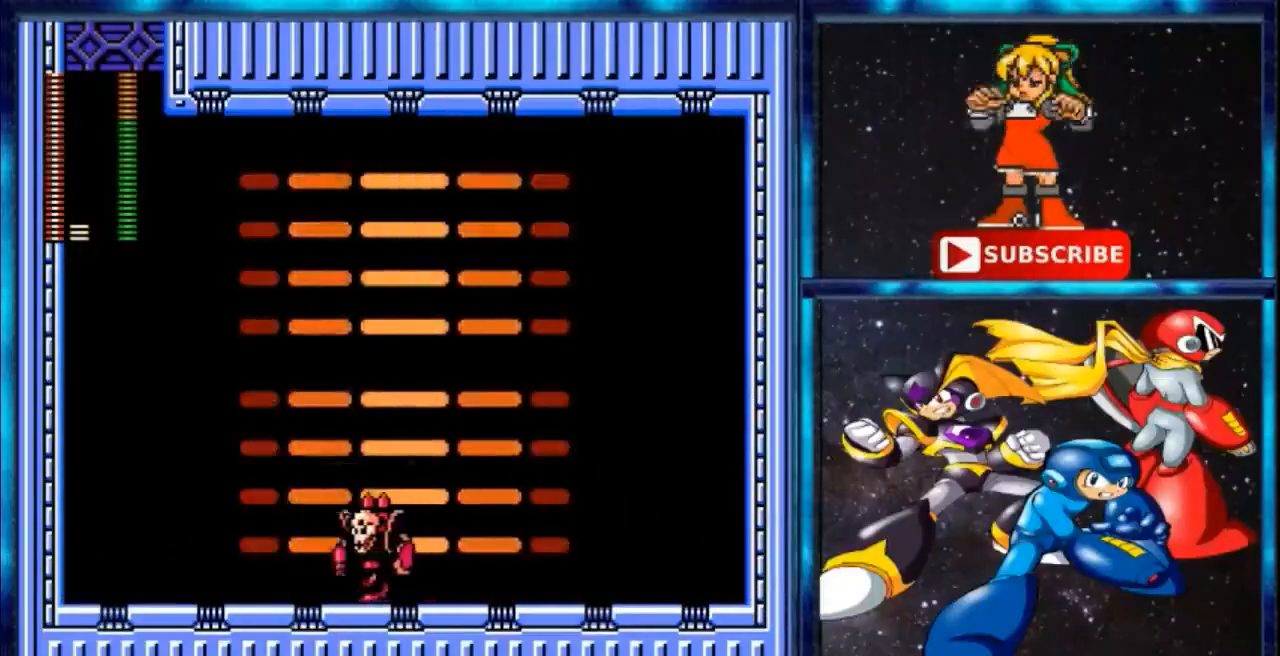
Gameplay with a controller; each line is a JSON object with the inputs held at the frame after it. "events" lists button and stick changes between this image and that frame as [ms after this image, input, new state], when the widget could be followed in between. Not read: C DPAD_RIGHT L3 R3.
{"buttons": ["DPAD_LEFT"], "events": [[33, "R1", "up"], [133, "R1", "down"], [267, "R1", "up"]]}
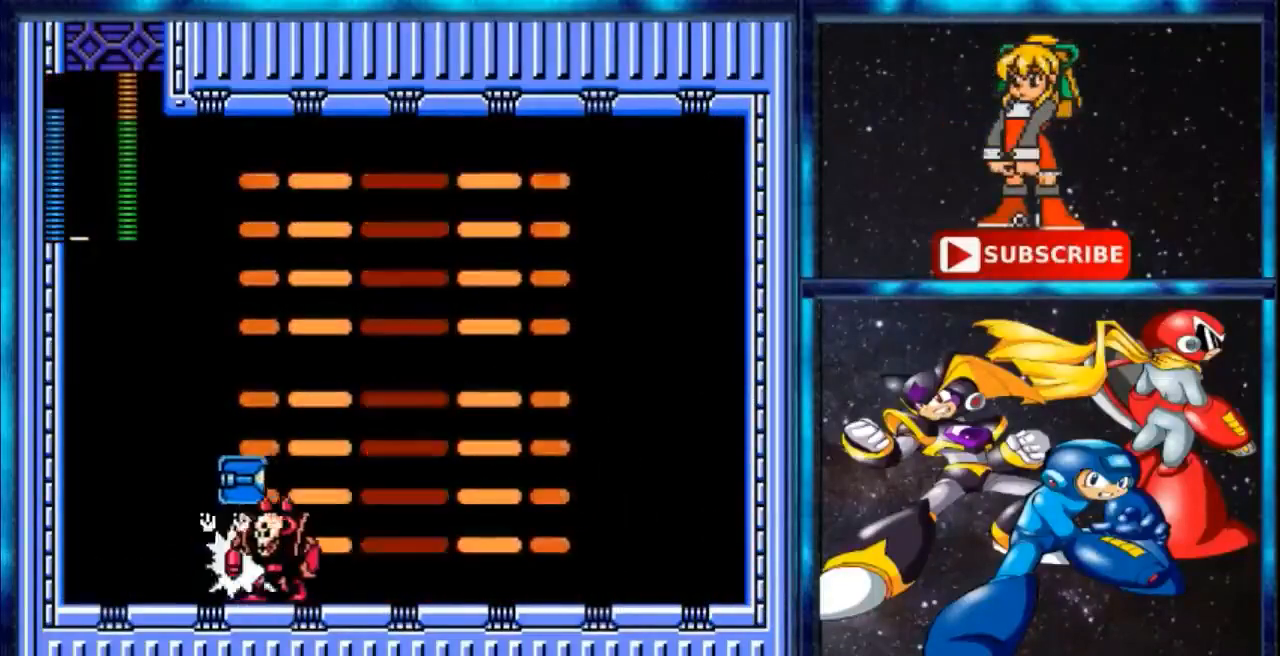
{"buttons": ["DPAD_LEFT"], "events": [[167, "R1", "down"], [334, "R1", "up"]]}
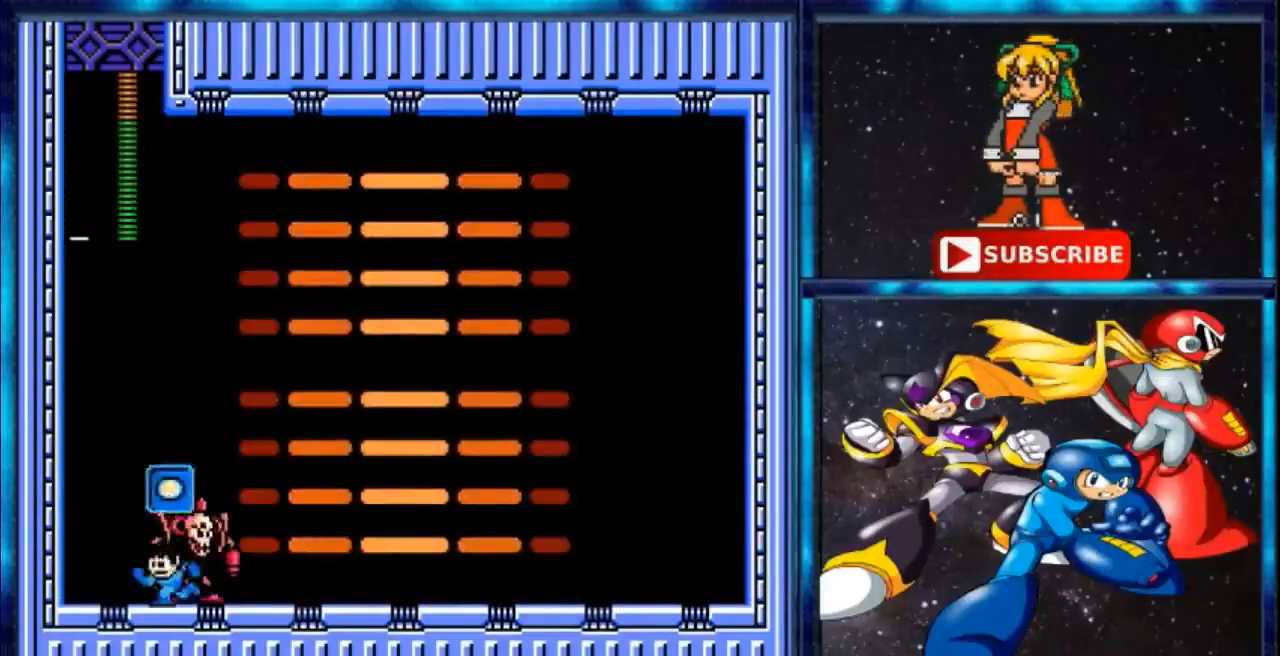
{"buttons": []}
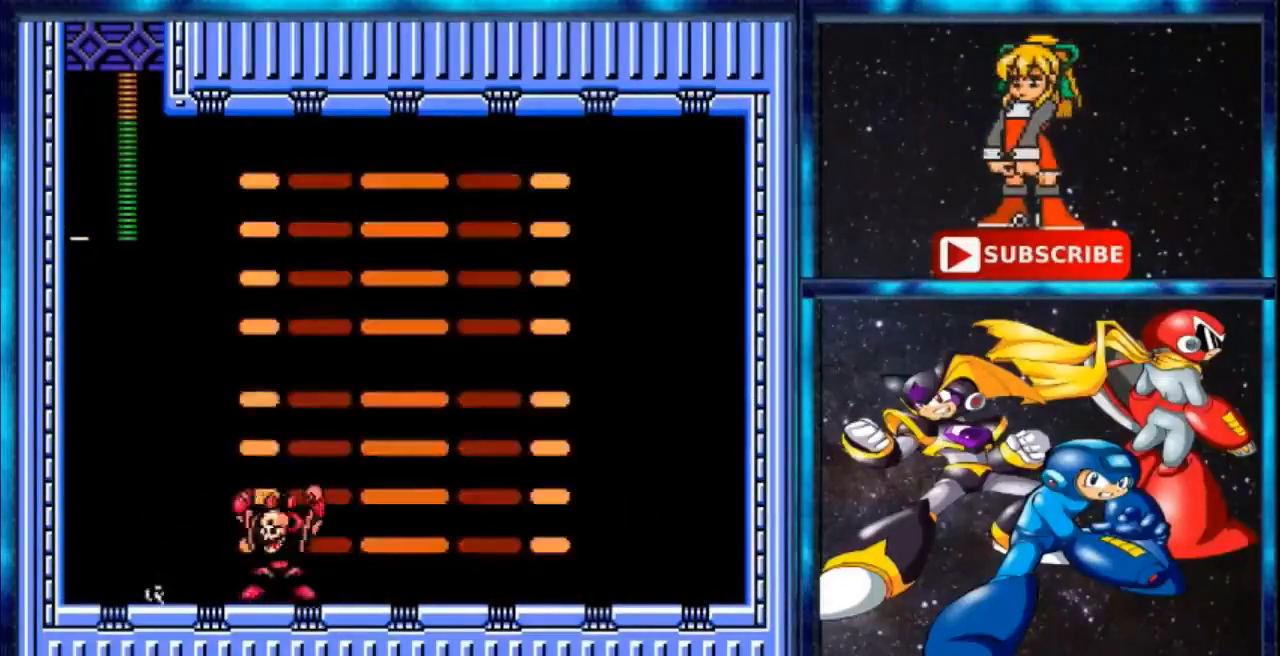
{"buttons": [], "events": [[301, "R1", "down"], [434, "R1", "up"]]}
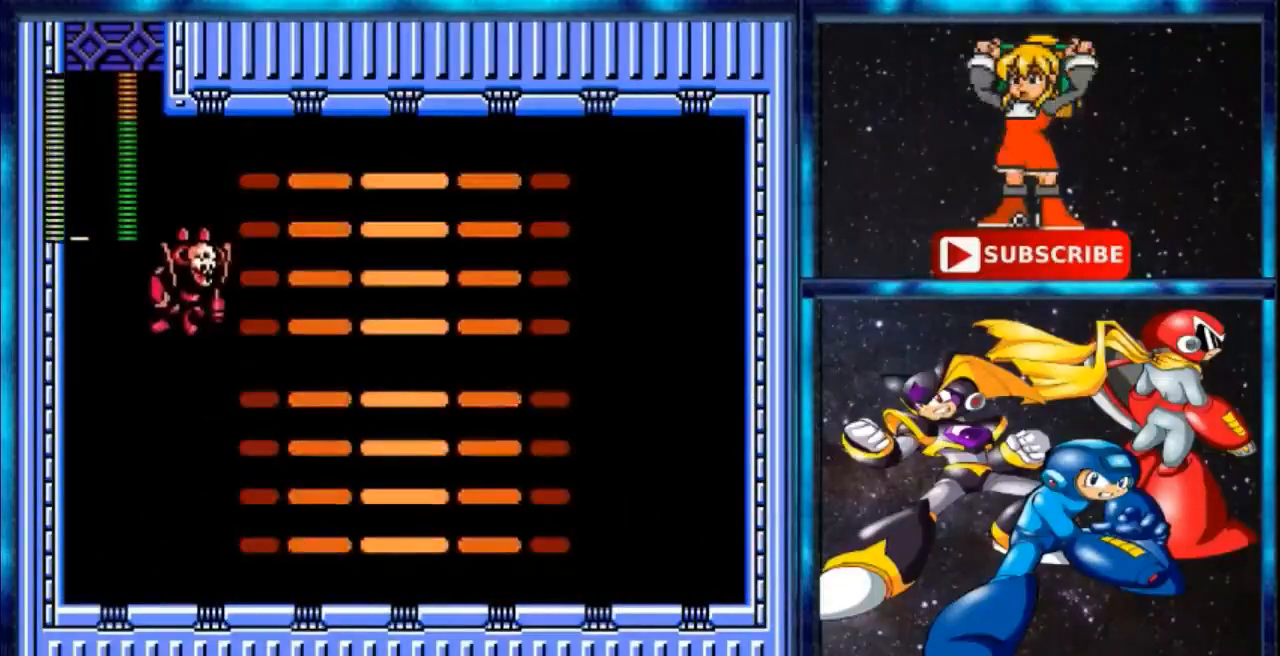
{"buttons": ["R1"]}
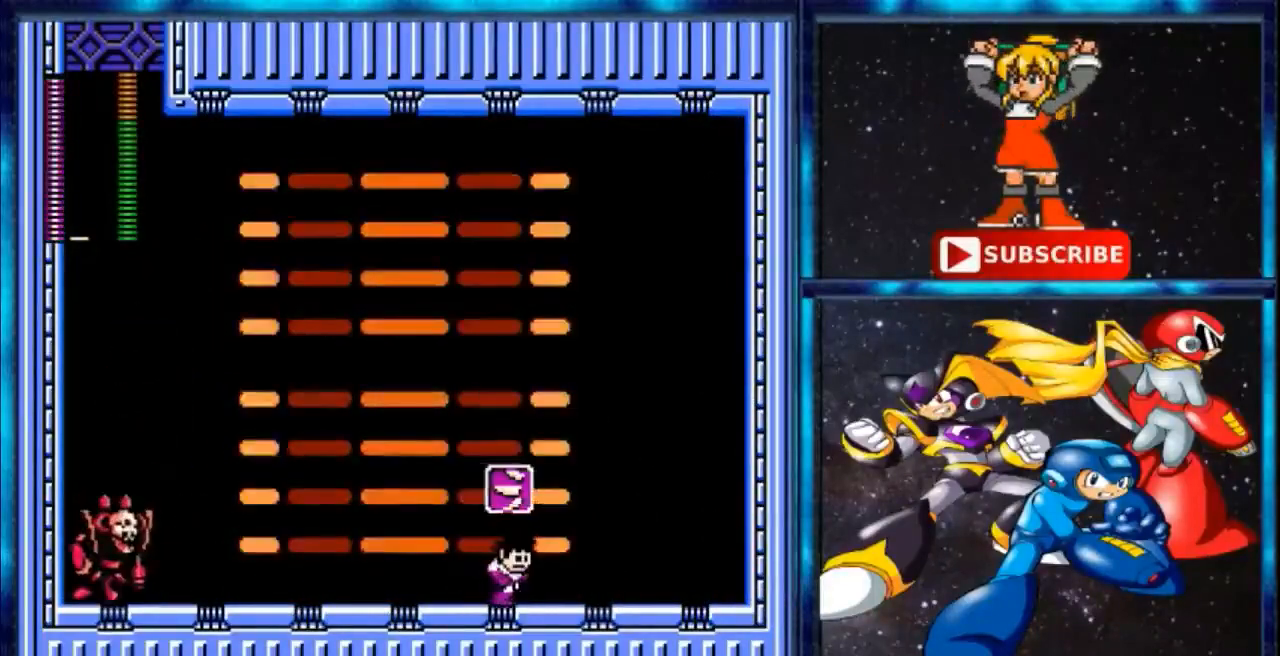
{"buttons": []}
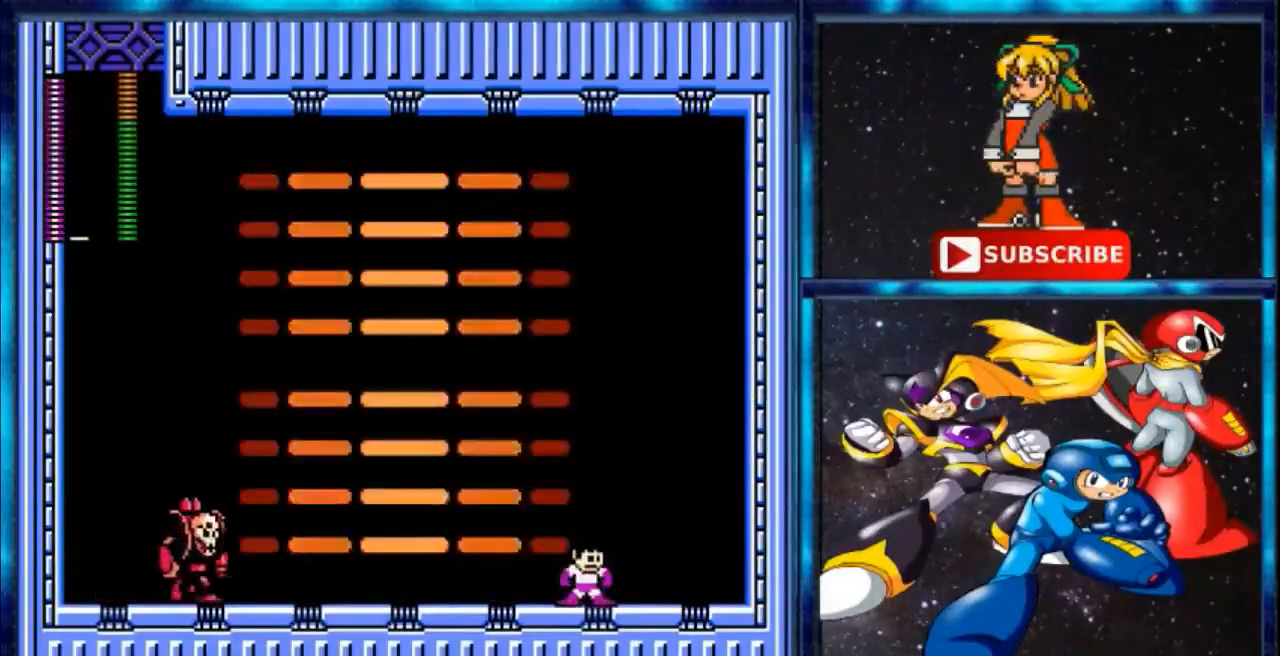
{"buttons": ["R1"], "events": [[100, "DPAD_LEFT", "down"], [233, "DPAD_LEFT", "up"], [434, "R1", "down"]]}
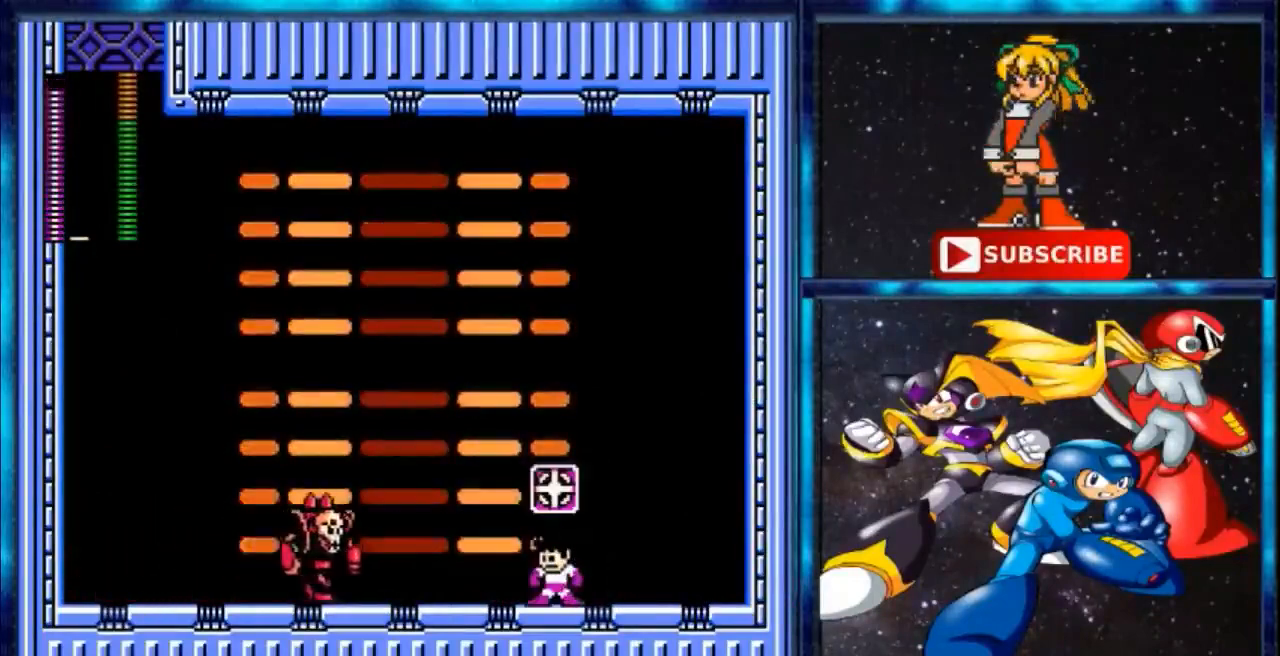
{"buttons": [], "events": [[134, "R1", "up"]]}
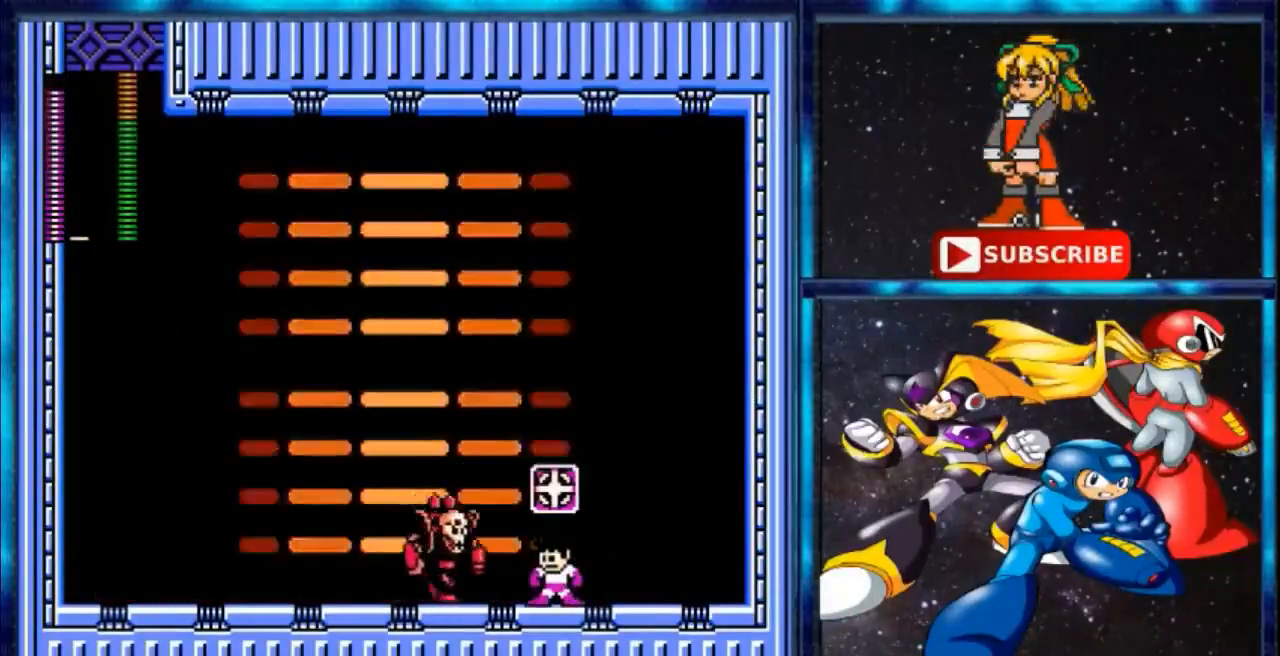
{"buttons": [], "events": [[334, "R1", "down"], [467, "R1", "up"]]}